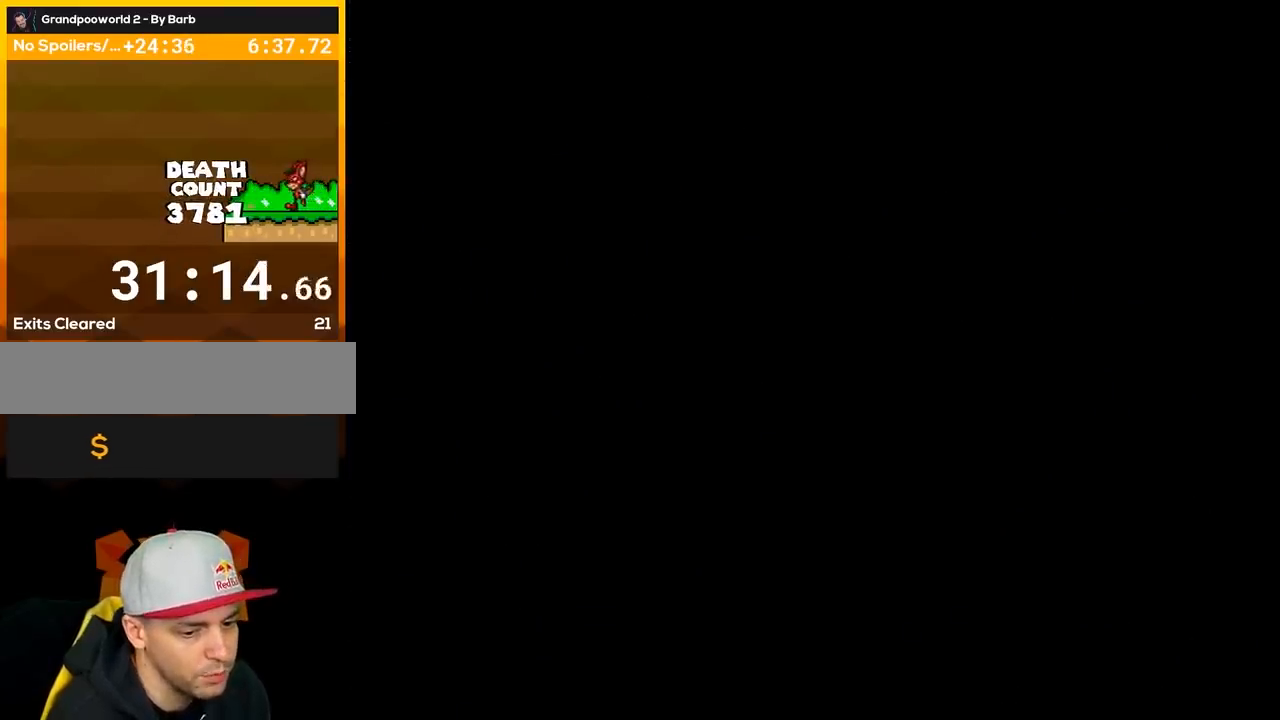
Gameplay with a controller (Nintendo layout); each line is a JSON object with the inputs held at the frame after it. "events" lists button and stick changes between this image and that frame as [ms after this image, input, new state], when the widget could be followed in between. Not read: L3 R3.
{"buttons": [], "events": []}
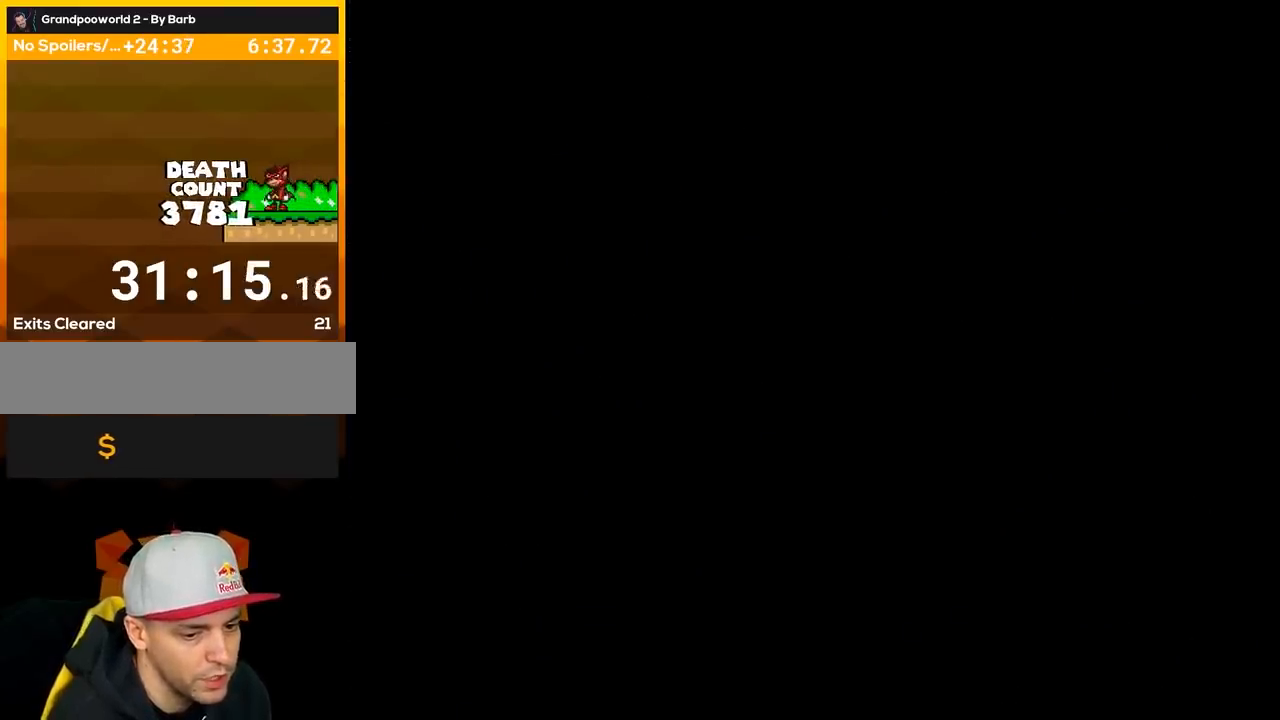
{"buttons": ["Y", "DPAD_RIGHT"], "events": [[233, "Y", "down"], [483, "DPAD_RIGHT", "down"]]}
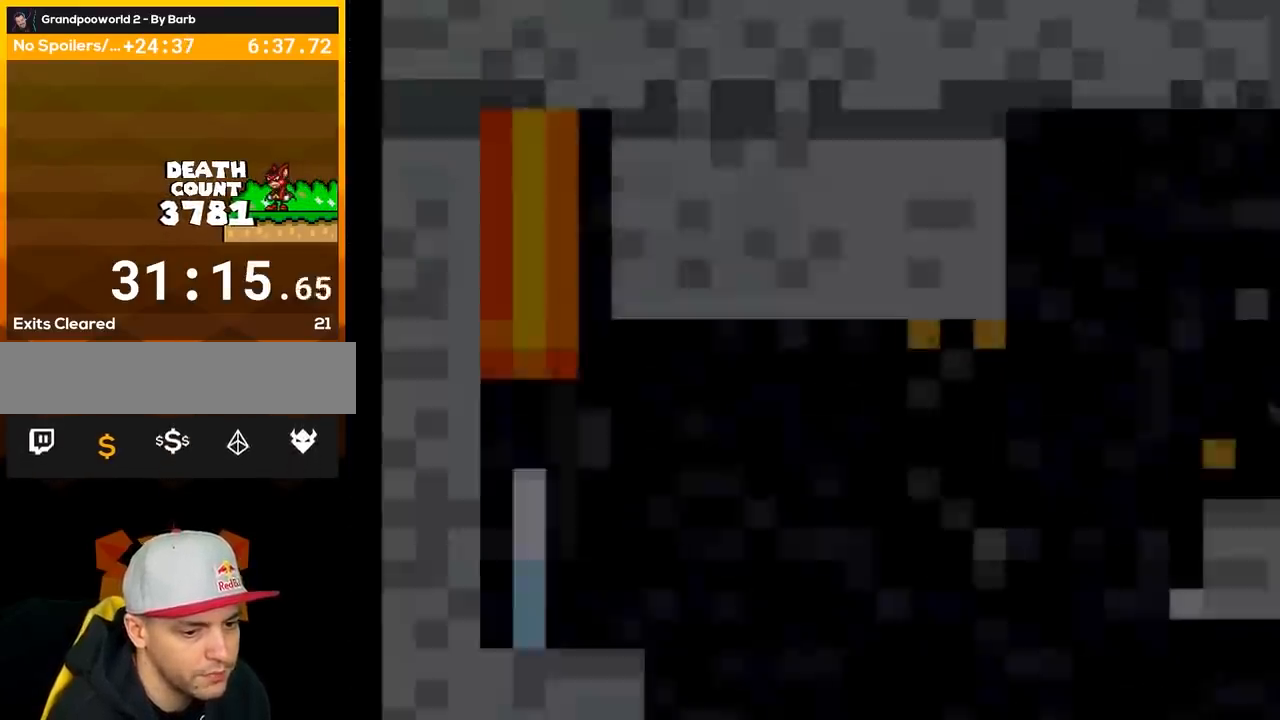
{"buttons": ["Y", "DPAD_RIGHT"], "events": []}
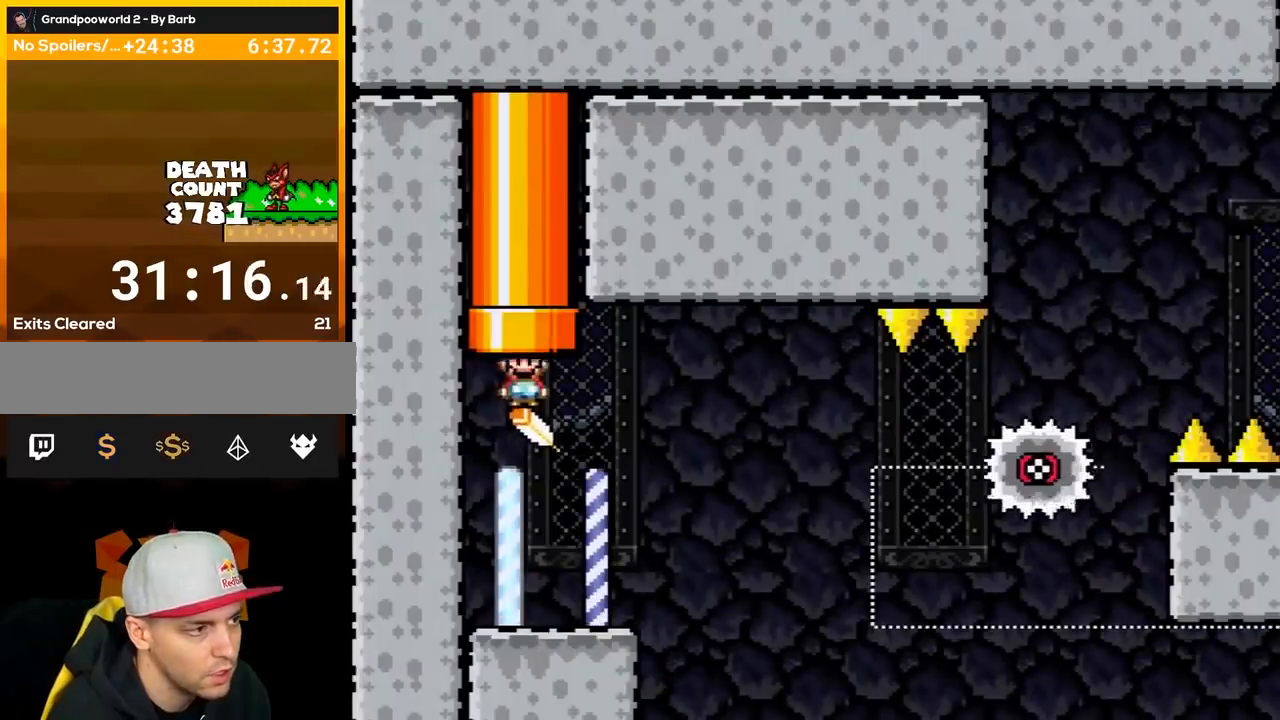
{"buttons": ["Y"], "events": [[200, "DPAD_RIGHT", "up"], [267, "DPAD_RIGHT", "down"], [367, "DPAD_RIGHT", "up"]]}
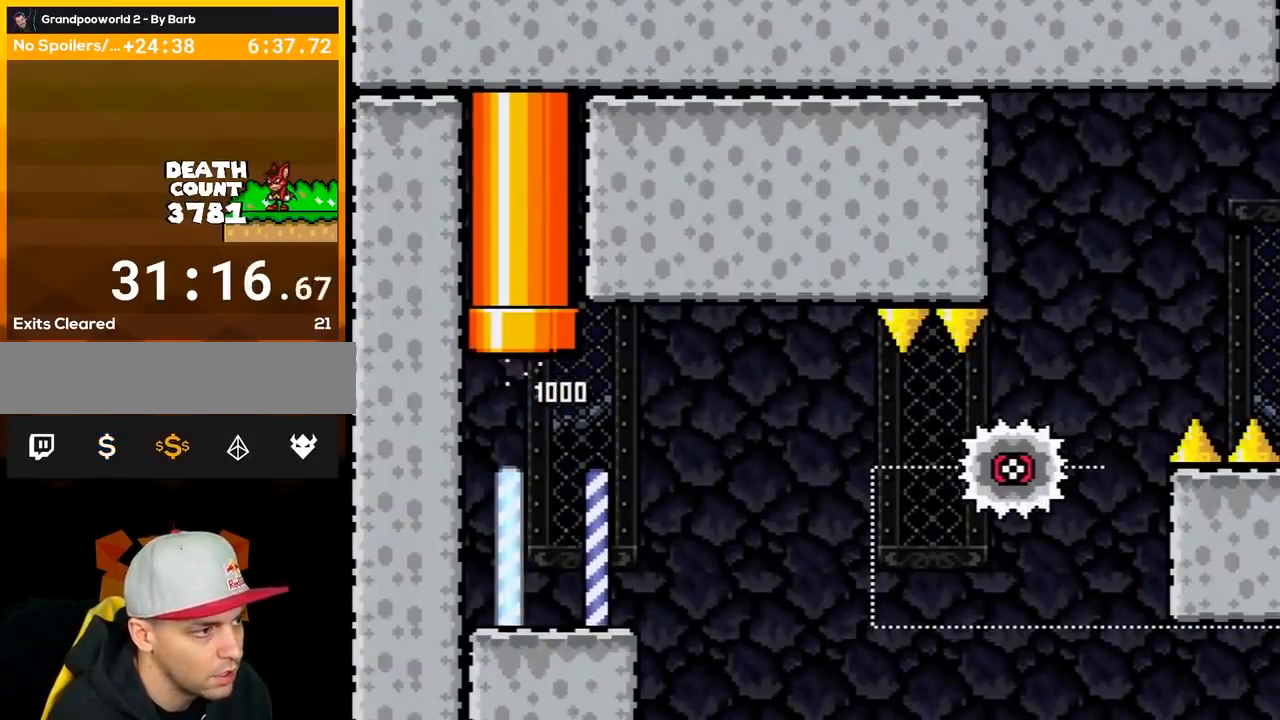
{"buttons": ["A", "X", "DPAD_RIGHT"], "events": [[117, "Y", "up"], [200, "DPAD_RIGHT", "down"], [200, "X", "down"], [450, "A", "down"]]}
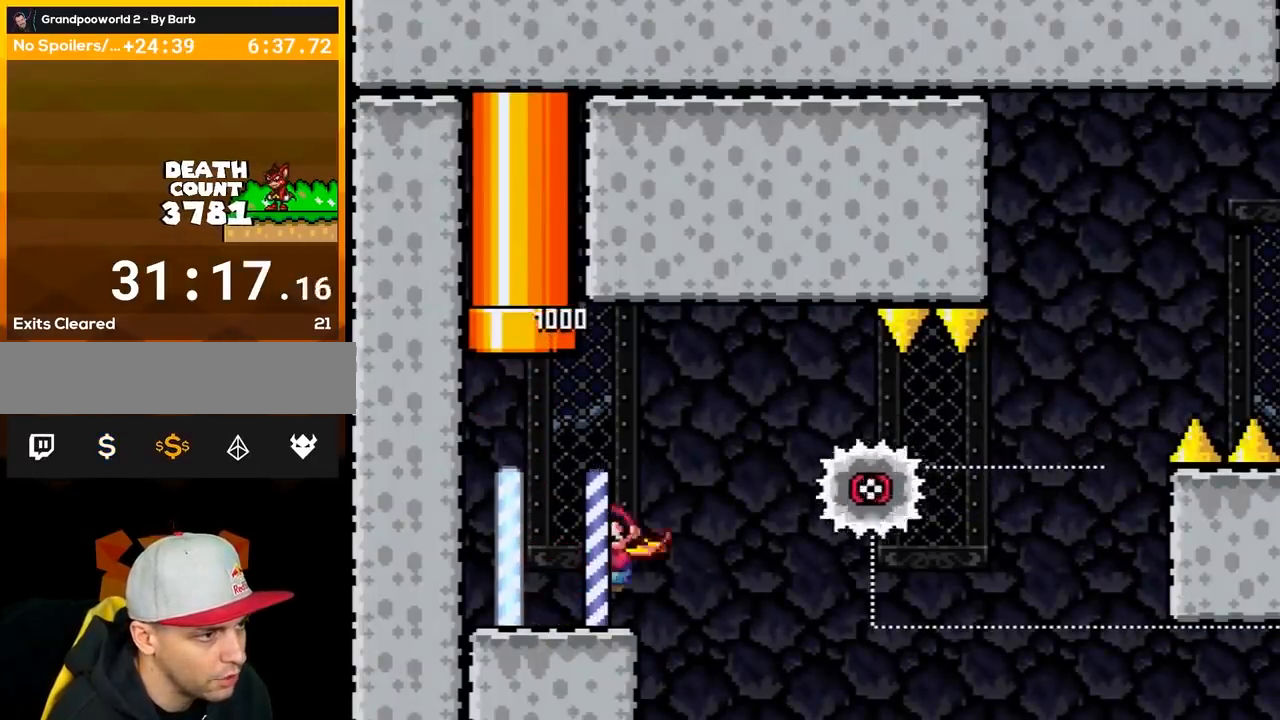
{"buttons": ["A", "X", "DPAD_RIGHT"], "events": [[100, "A", "up"], [300, "A", "down"]]}
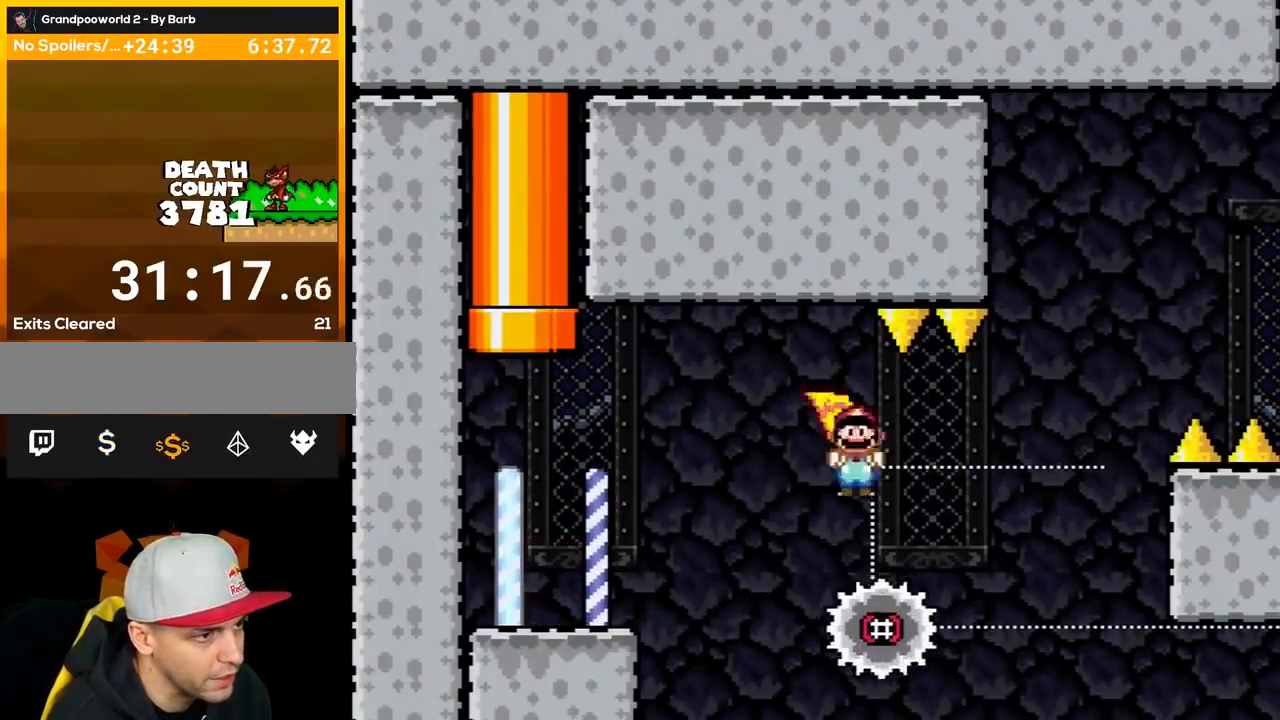
{"buttons": ["A", "X", "DPAD_RIGHT"], "events": [[317, "DPAD_RIGHT", "up"], [350, "DPAD_LEFT", "down"], [467, "DPAD_LEFT", "up"], [500, "DPAD_RIGHT", "down"]]}
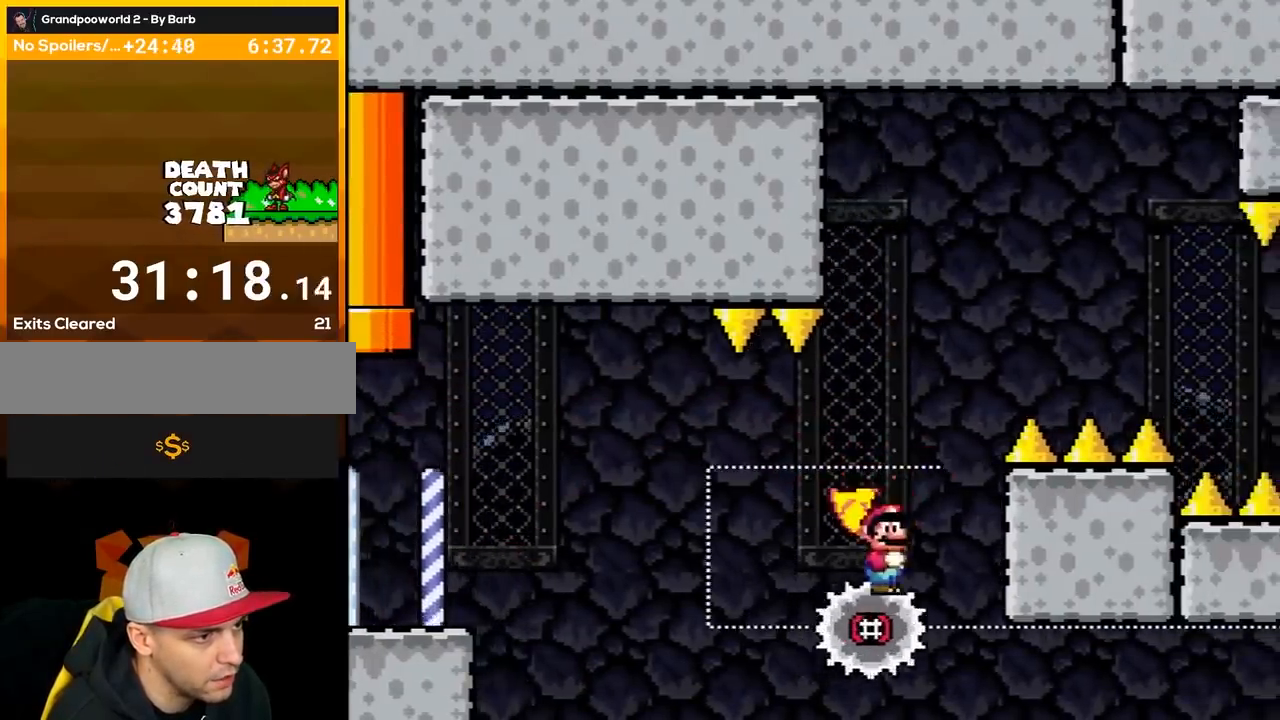
{"buttons": ["B", "Y", "DPAD_LEFT"], "events": [[183, "B", "down"], [200, "Y", "down"], [267, "DPAD_RIGHT", "up"], [267, "X", "up"], [283, "A", "up"], [333, "DPAD_LEFT", "down"]]}
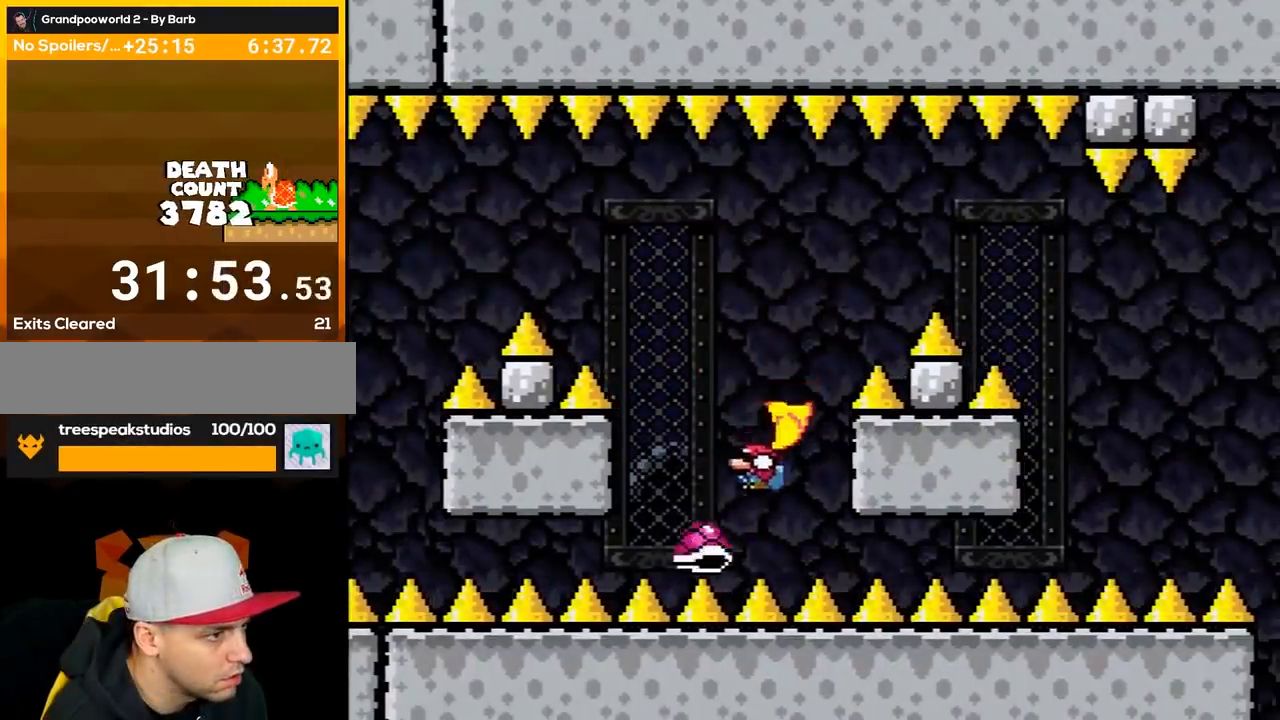
{"buttons": ["B", "Y", "DPAD_RIGHT"], "events": [[83, "DPAD_DOWN", "down"], [83, "DPAD_LEFT", "up"], [117, "DPAD_DOWN", "up"], [117, "DPAD_RIGHT", "down"]]}
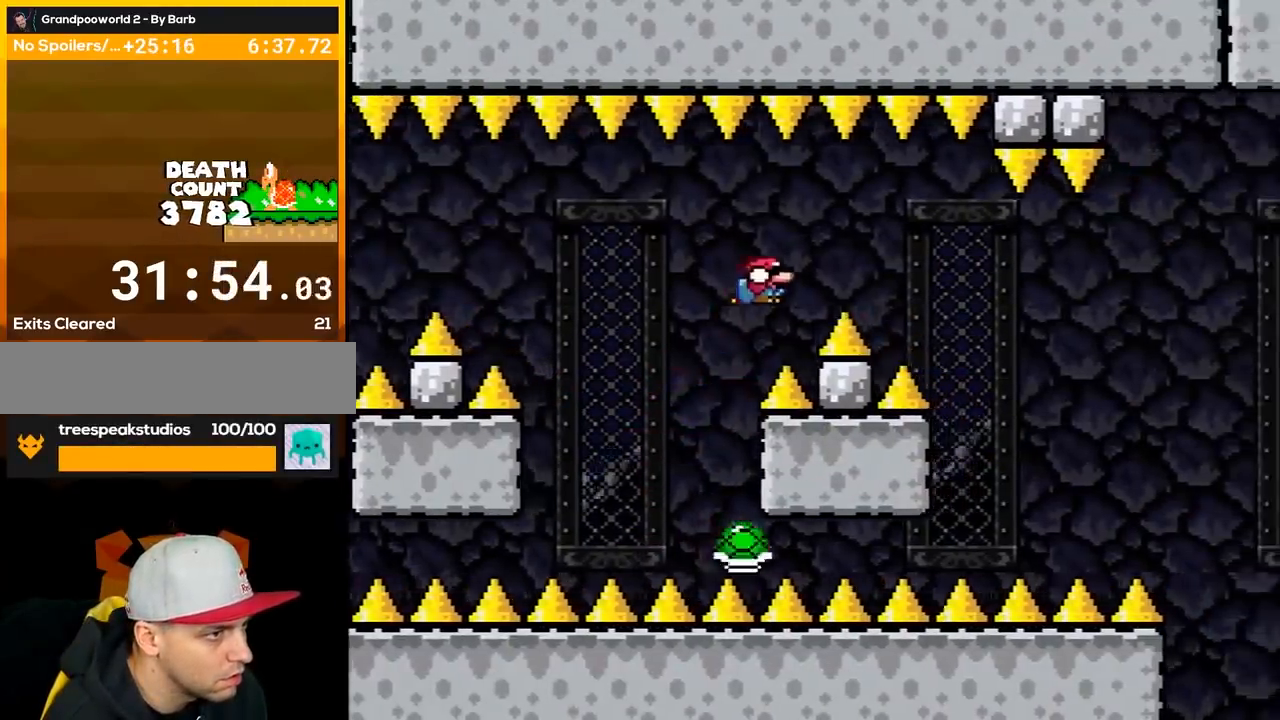
{"buttons": ["B", "Y", "DPAD_RIGHT"], "events": []}
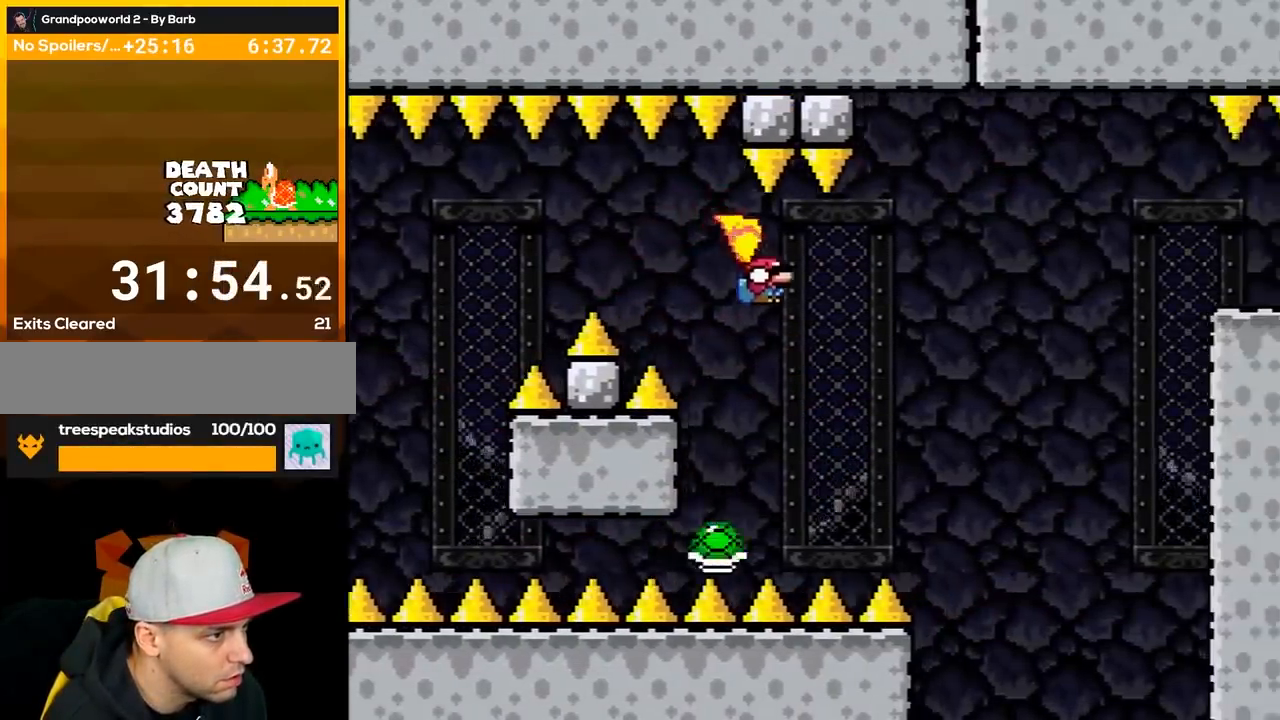
{"buttons": ["B", "Y", "DPAD_RIGHT"], "events": [[17, "DPAD_LEFT", "down"], [17, "DPAD_RIGHT", "up"], [300, "DPAD_LEFT", "up"], [367, "DPAD_RIGHT", "down"]]}
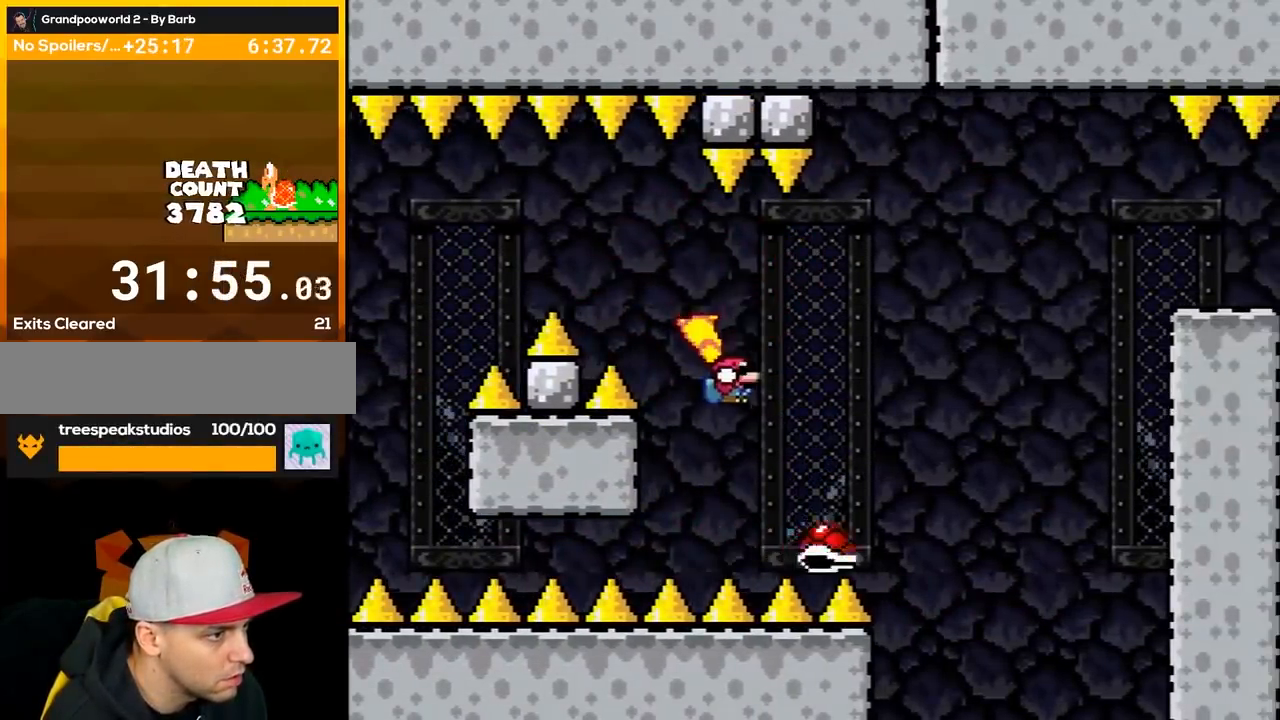
{"buttons": ["B", "Y", "DPAD_RIGHT"], "events": [[183, "DPAD_RIGHT", "up"], [233, "DPAD_LEFT", "down"], [467, "DPAD_DOWN", "down"], [467, "DPAD_LEFT", "up"], [483, "DPAD_DOWN", "up"], [483, "DPAD_RIGHT", "down"]]}
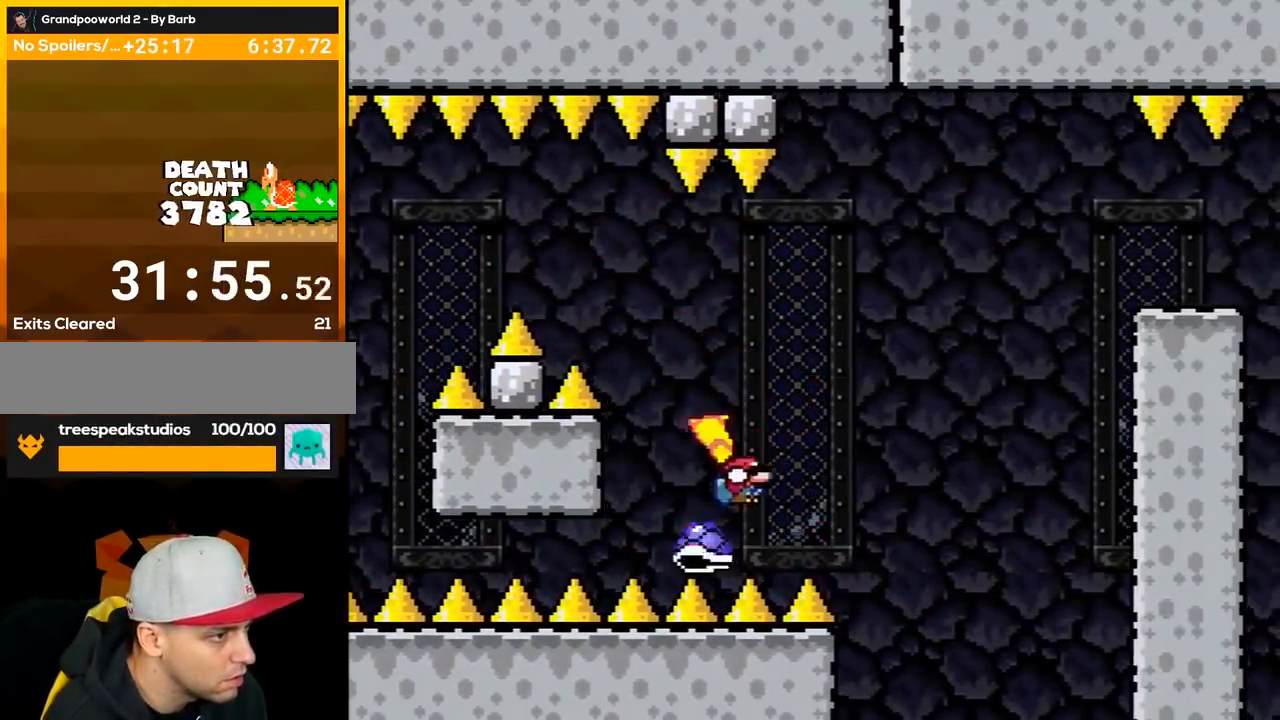
{"buttons": ["B", "Y", "DPAD_RIGHT"], "events": []}
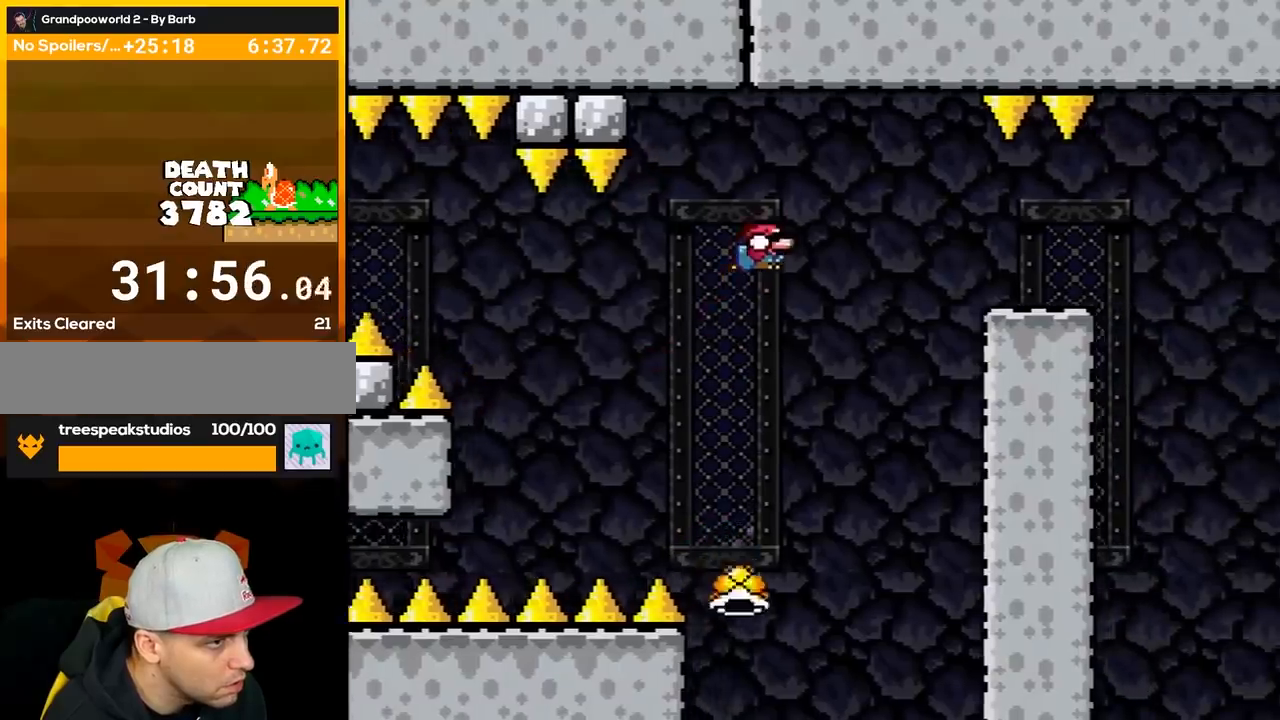
{"buttons": ["X", "DPAD_RIGHT"], "events": [[417, "B", "up"], [483, "X", "down"], [483, "Y", "up"]]}
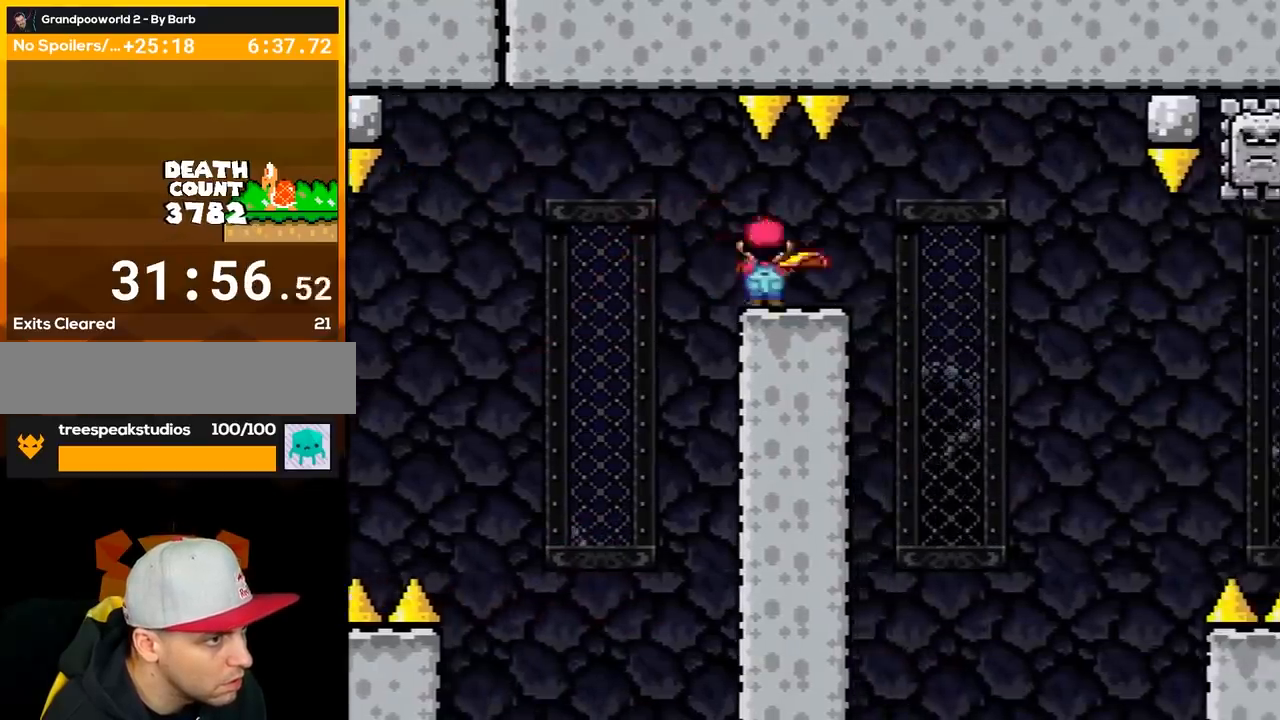
{"buttons": ["A", "X", "DPAD_RIGHT"], "events": [[150, "A", "down"]]}
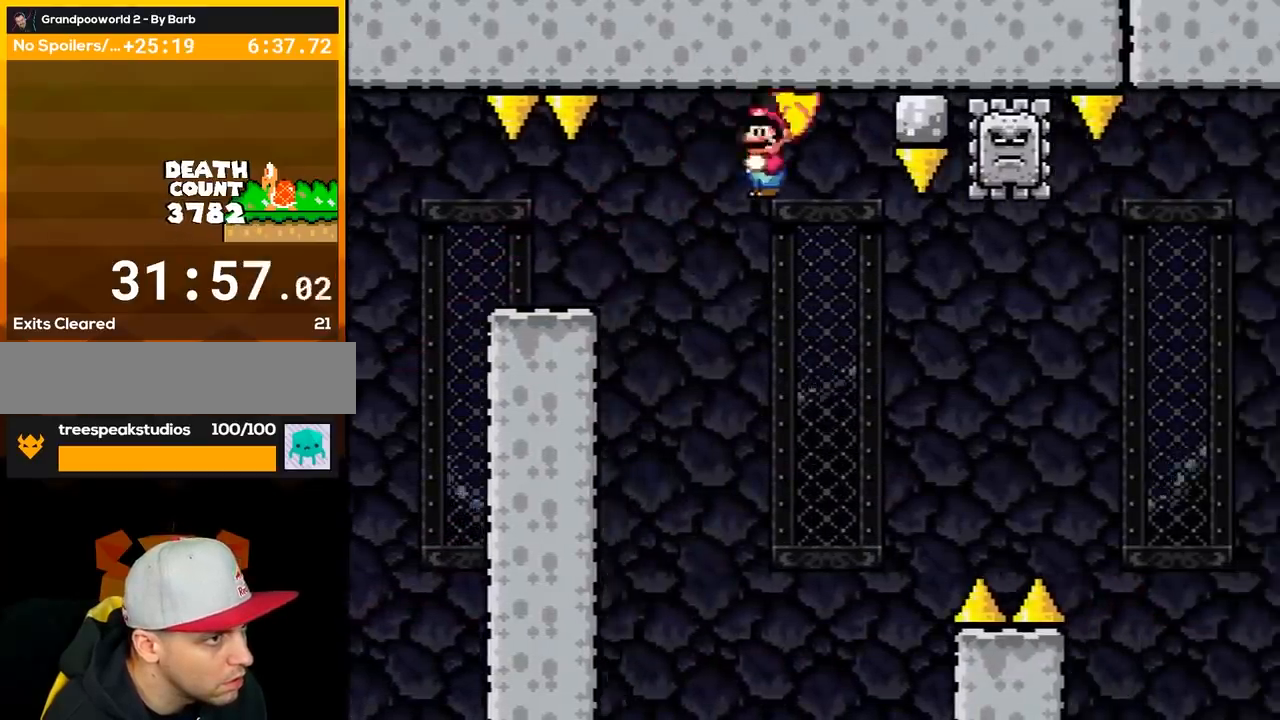
{"buttons": ["A", "X", "DPAD_RIGHT"], "events": [[17, "DPAD_LEFT", "down"], [17, "DPAD_RIGHT", "up"], [150, "DPAD_LEFT", "up"], [167, "DPAD_RIGHT", "down"]]}
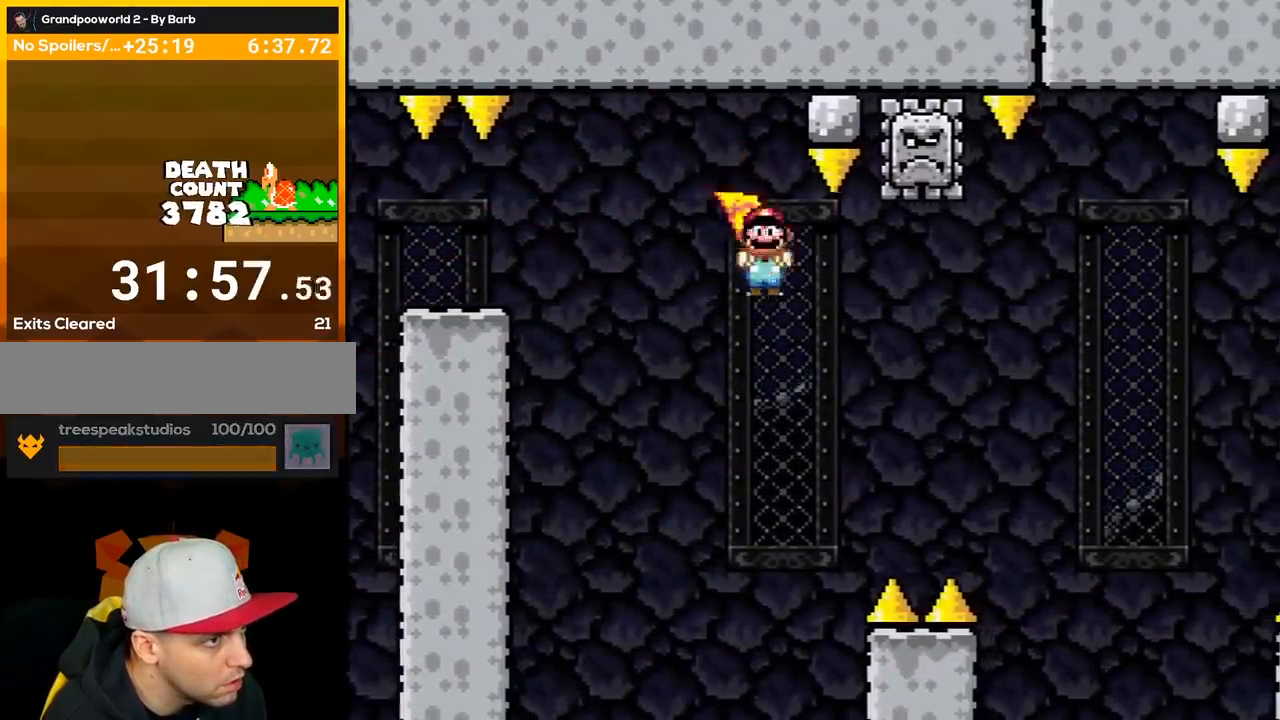
{"buttons": ["A", "X", "DPAD_RIGHT"], "events": [[17, "DPAD_RIGHT", "up"], [50, "DPAD_LEFT", "down"], [233, "DPAD_LEFT", "up"], [383, "DPAD_RIGHT", "down"]]}
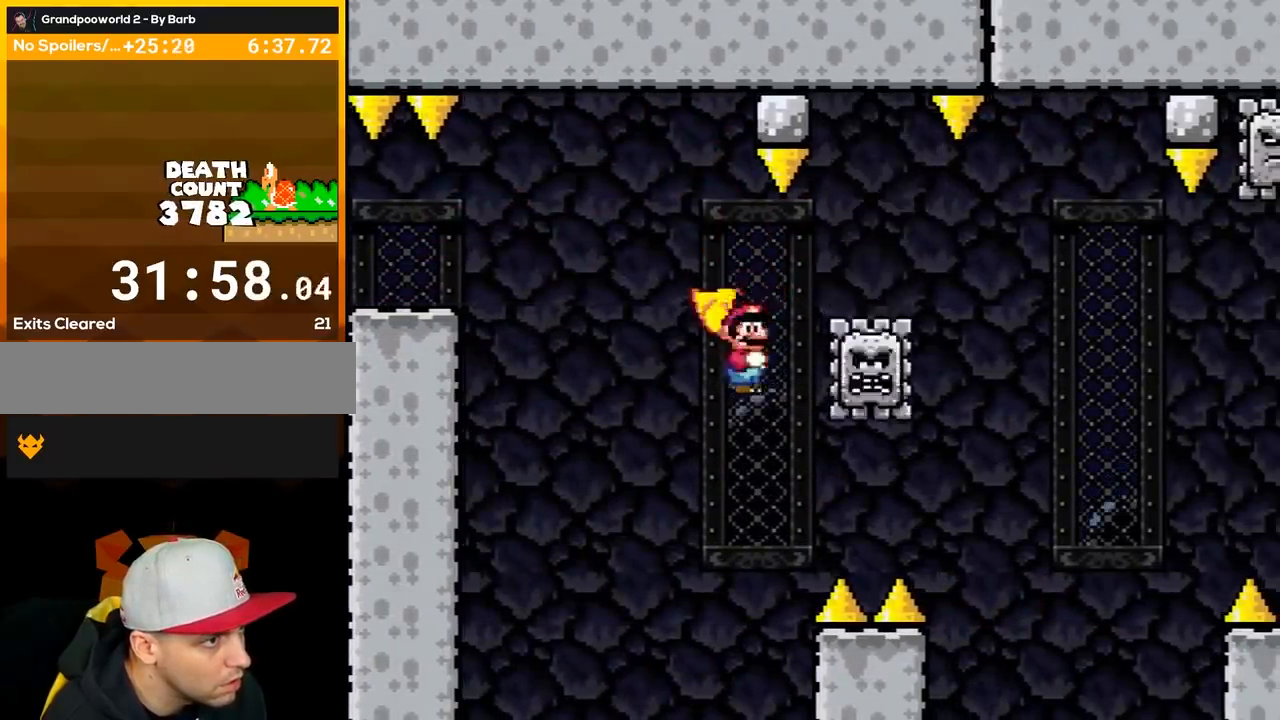
{"buttons": ["A", "X", "DPAD_RIGHT"], "events": []}
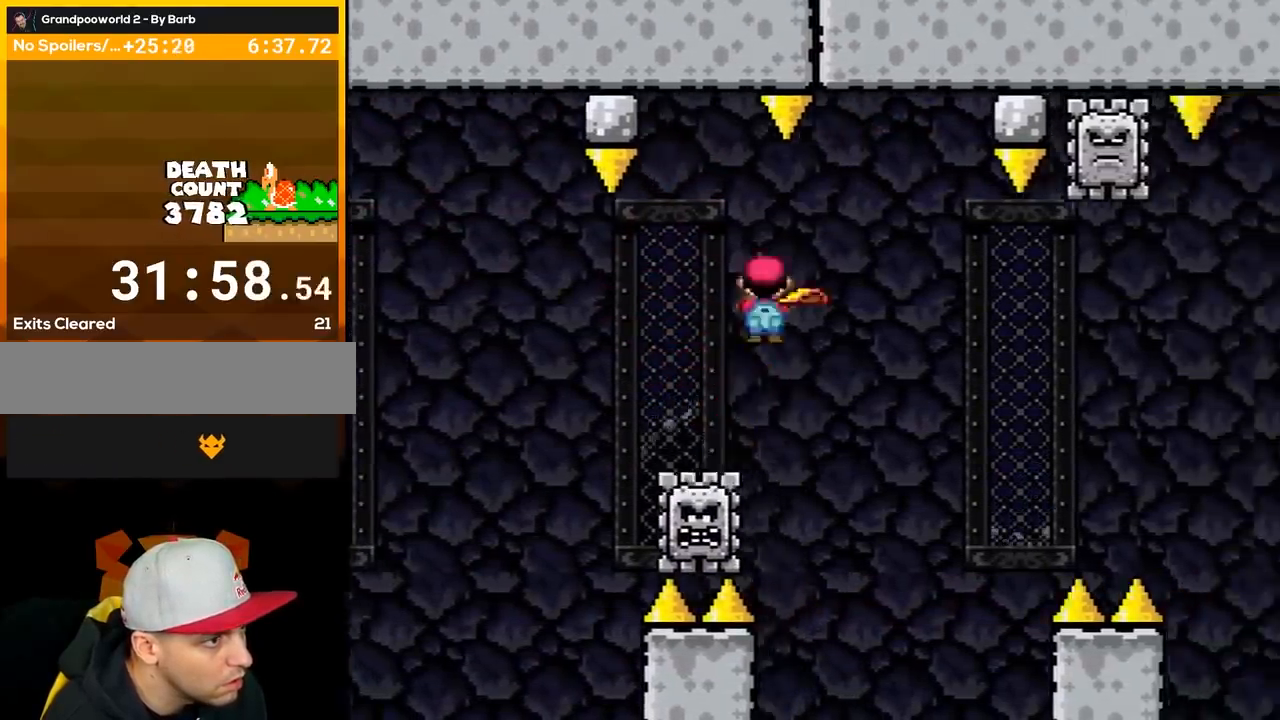
{"buttons": ["A", "X"], "events": [[267, "DPAD_LEFT", "down"], [267, "DPAD_RIGHT", "up"], [417, "DPAD_LEFT", "up"]]}
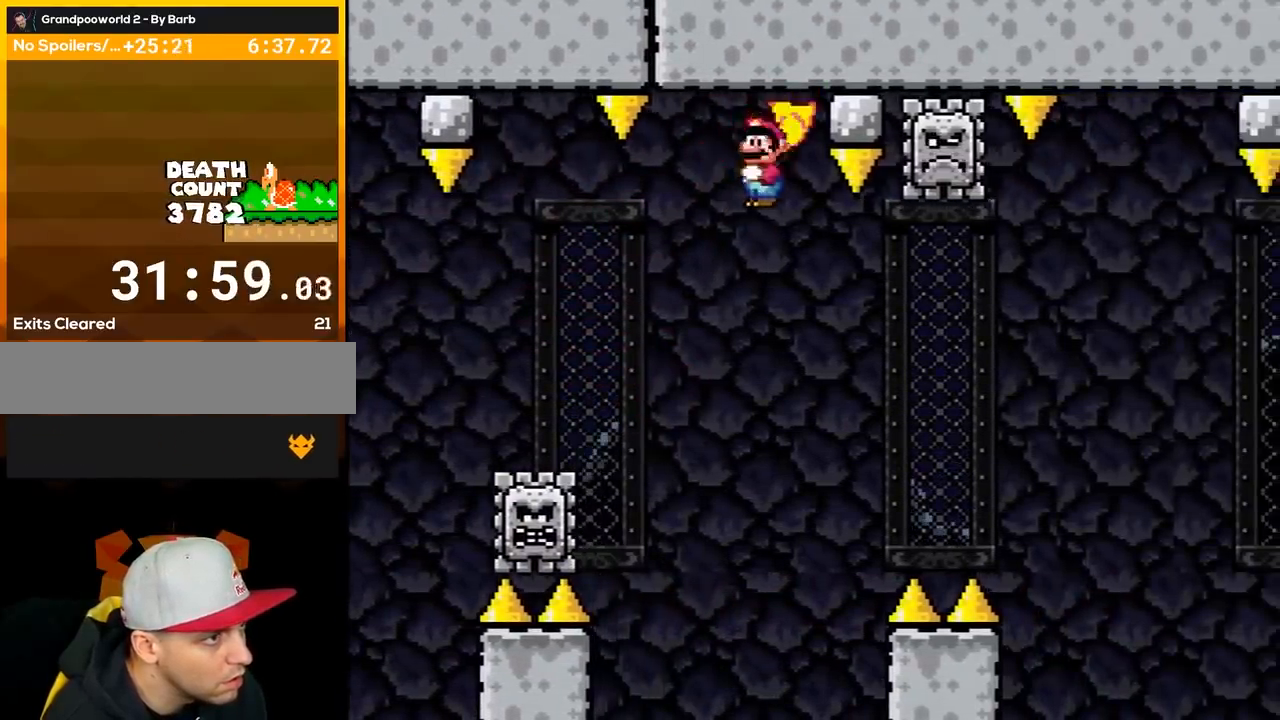
{"buttons": ["A", "X", "DPAD_LEFT"], "events": [[100, "DPAD_RIGHT", "down"], [383, "DPAD_RIGHT", "up"], [417, "DPAD_LEFT", "down"]]}
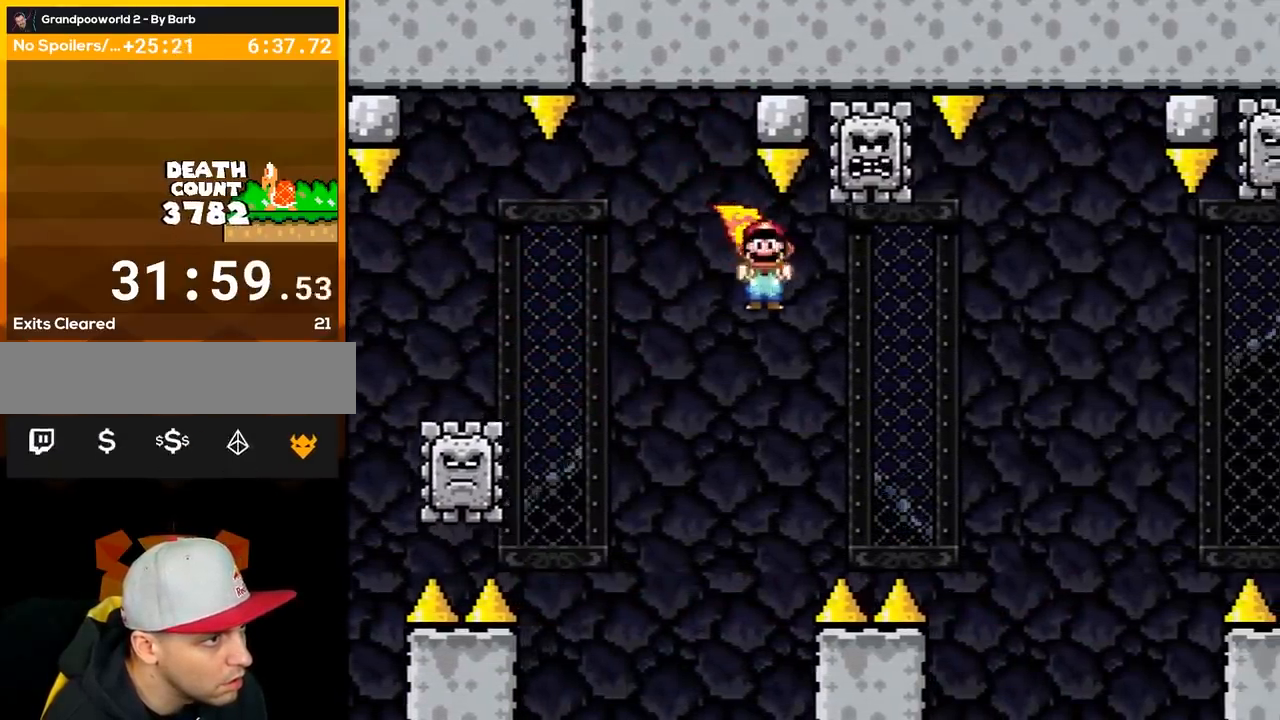
{"buttons": ["A", "X"], "events": [[167, "DPAD_LEFT", "up"], [233, "DPAD_RIGHT", "down"], [483, "DPAD_RIGHT", "up"]]}
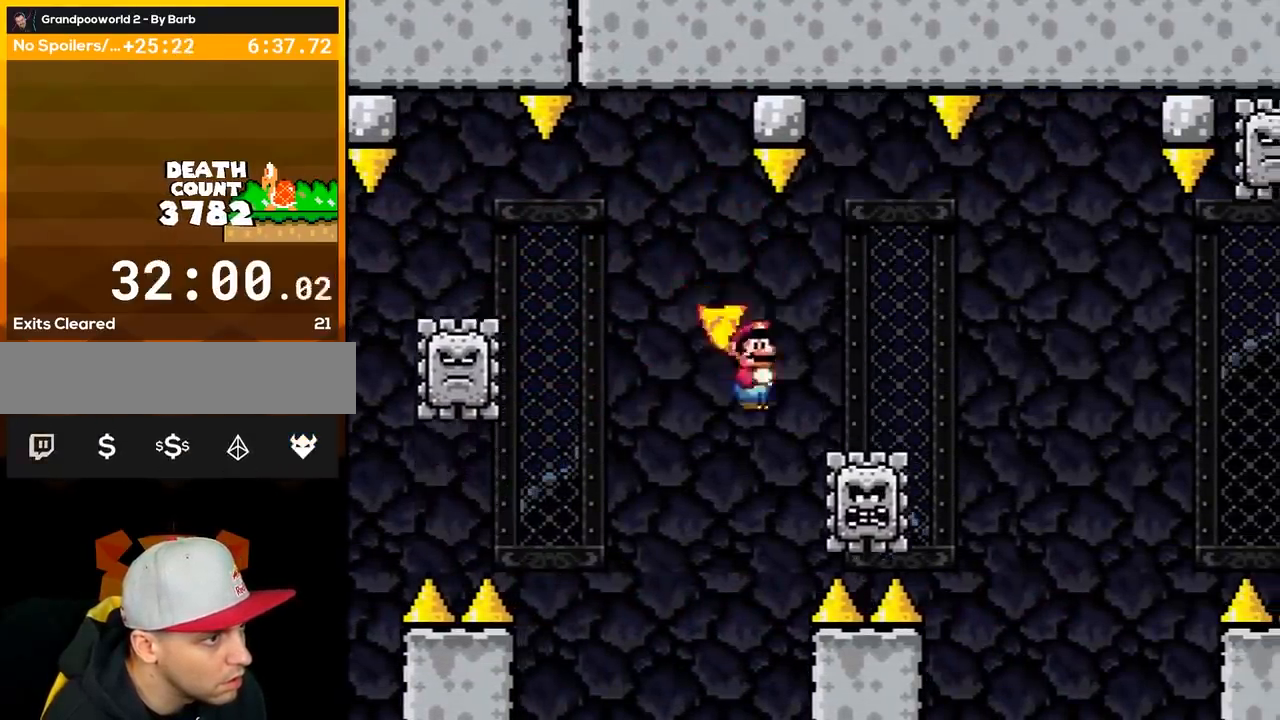
{"buttons": ["A", "X", "DPAD_RIGHT"], "events": [[167, "DPAD_RIGHT", "down"]]}
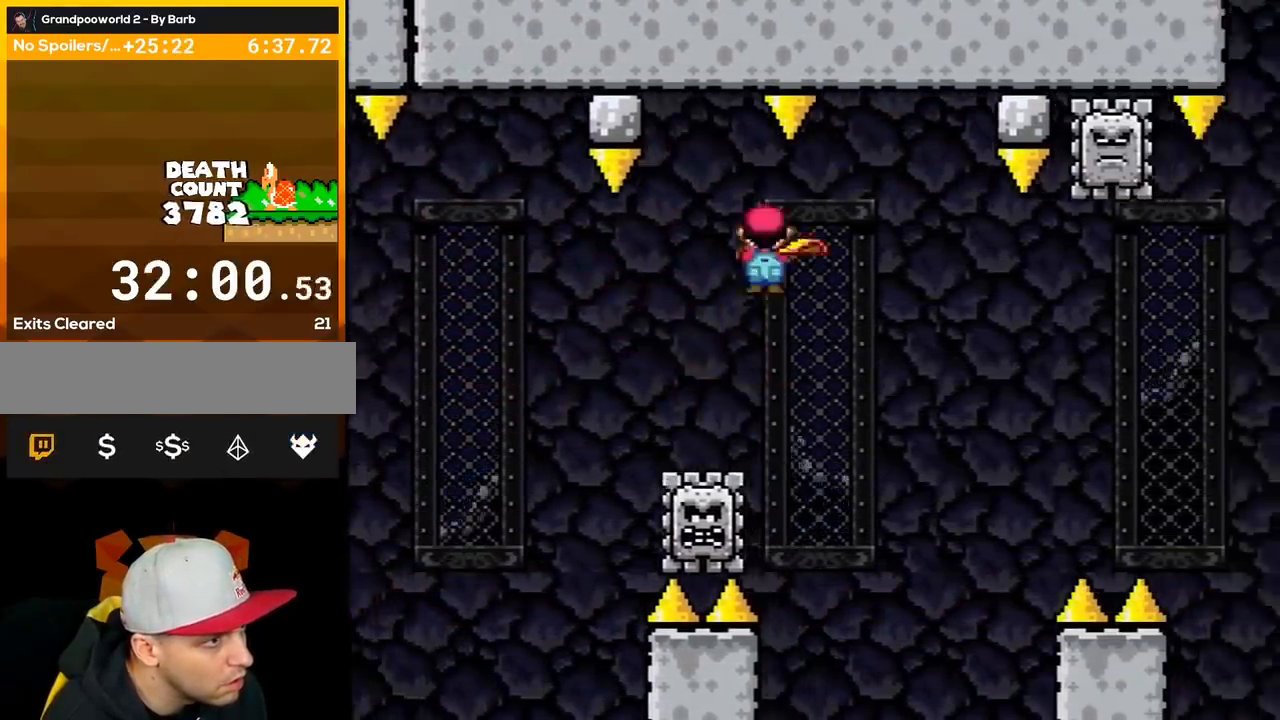
{"buttons": ["A", "X"], "events": [[300, "DPAD_LEFT", "down"], [300, "DPAD_RIGHT", "up"], [483, "DPAD_LEFT", "up"]]}
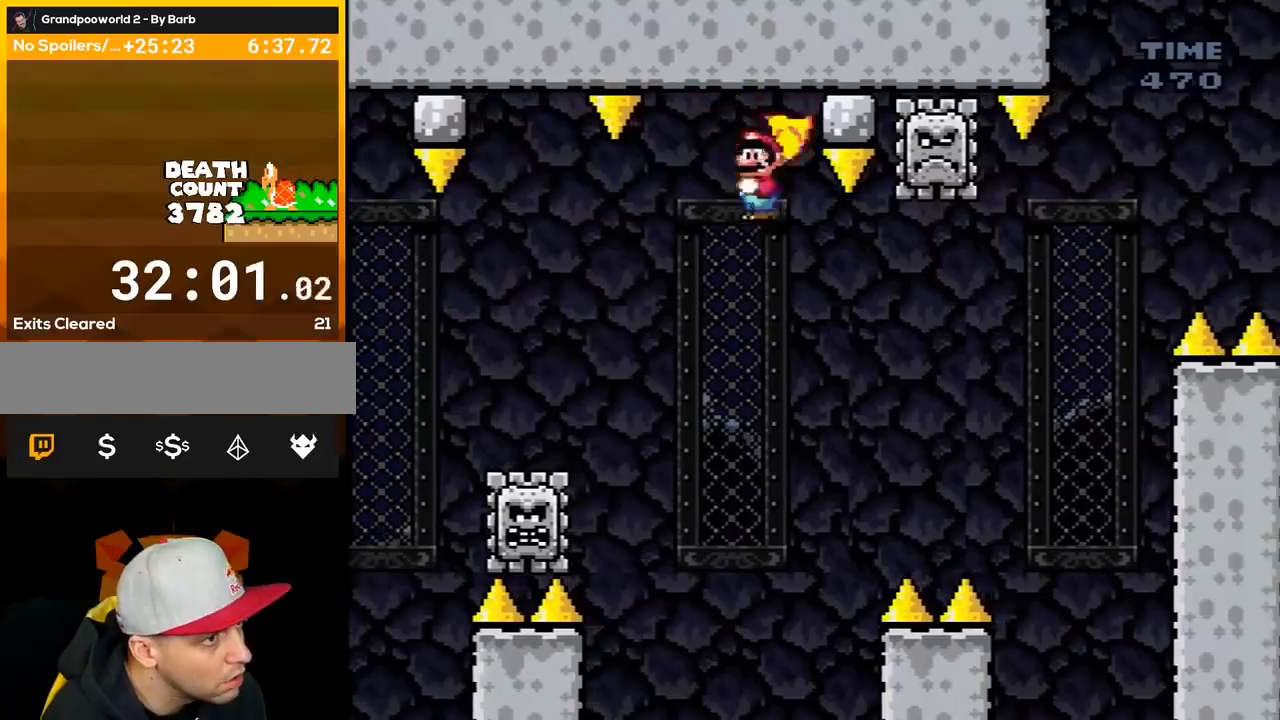
{"buttons": ["A", "X"], "events": [[83, "DPAD_RIGHT", "down"], [333, "DPAD_RIGHT", "up"], [400, "DPAD_LEFT", "down"], [500, "DPAD_LEFT", "up"]]}
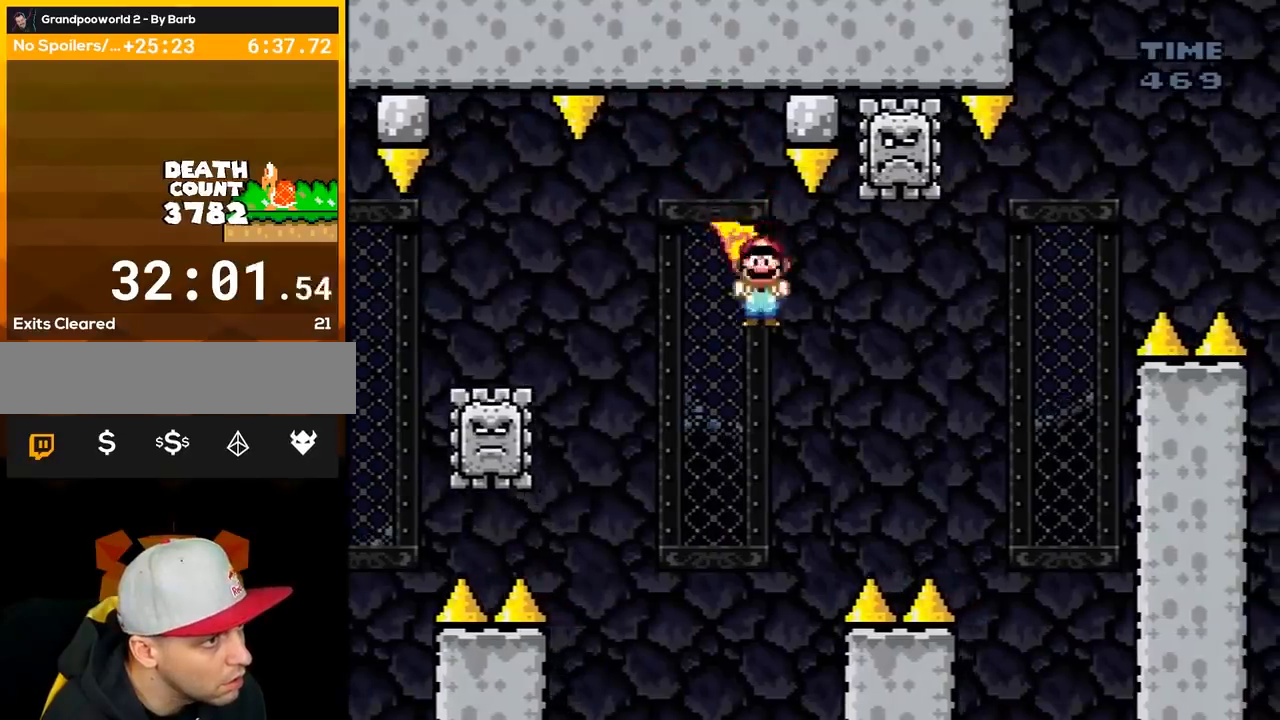
{"buttons": ["A", "X", "DPAD_LEFT"], "events": [[83, "DPAD_RIGHT", "down"], [333, "DPAD_RIGHT", "up"], [400, "DPAD_LEFT", "down"]]}
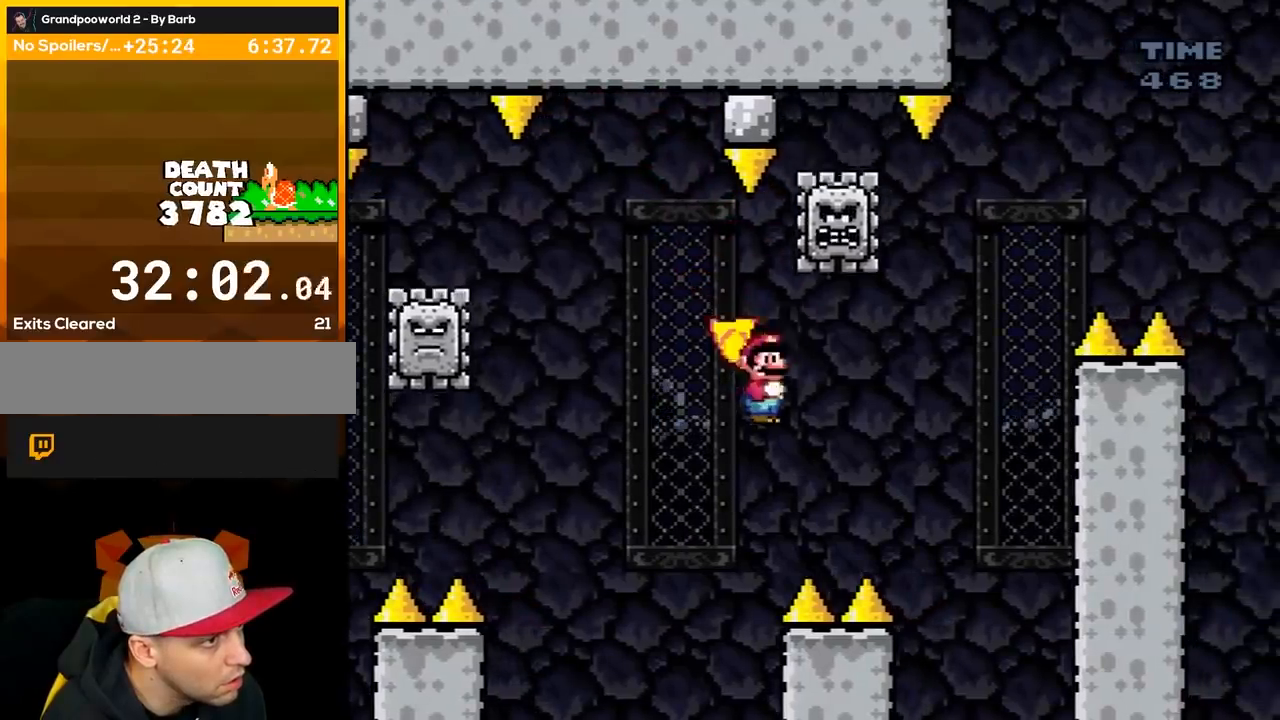
{"buttons": ["A", "X", "DPAD_RIGHT"], "events": [[150, "DPAD_LEFT", "up"], [150, "DPAD_RIGHT", "down"]]}